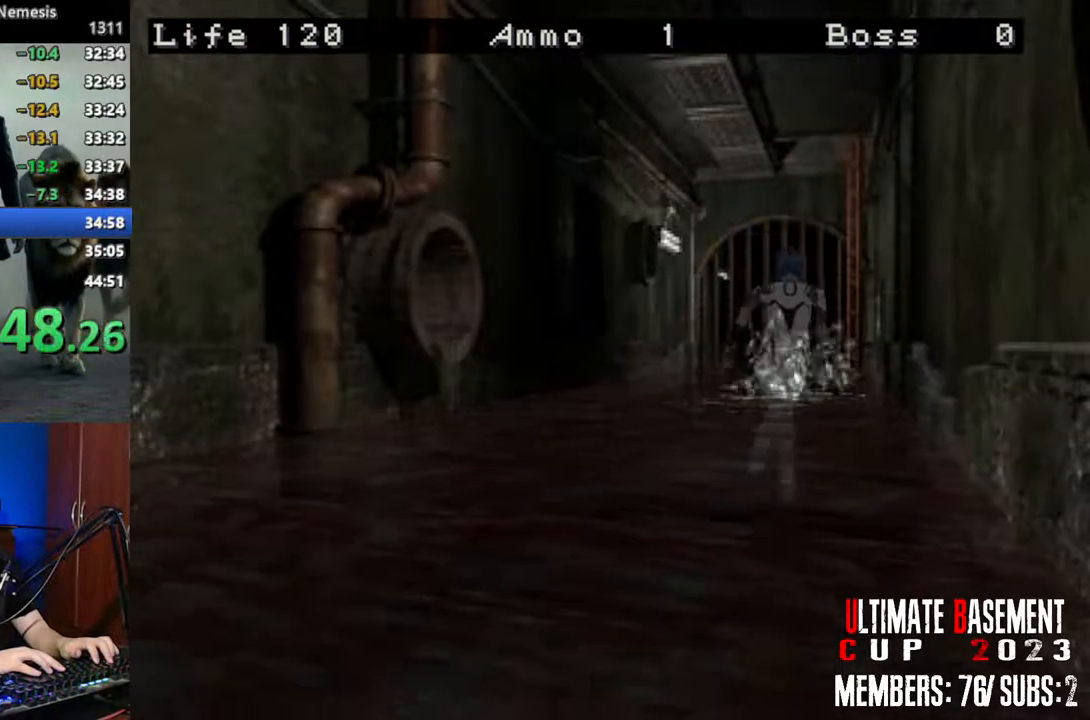
Gameplay with keyboard; each line is a JSON object with the keys held at the frame after it. "events" lists presses ("down") and releases ("up") of "a", "d", "k", "l", "o", "q", "s", "semicolon", "shift", "space" and "w" between this image and that frame as [ms after this image, input, new state], when the widget could be followed in between. No other keys are recorded. Mouse input is not recorded.
{"keys": ["shift", "w"], "events": []}
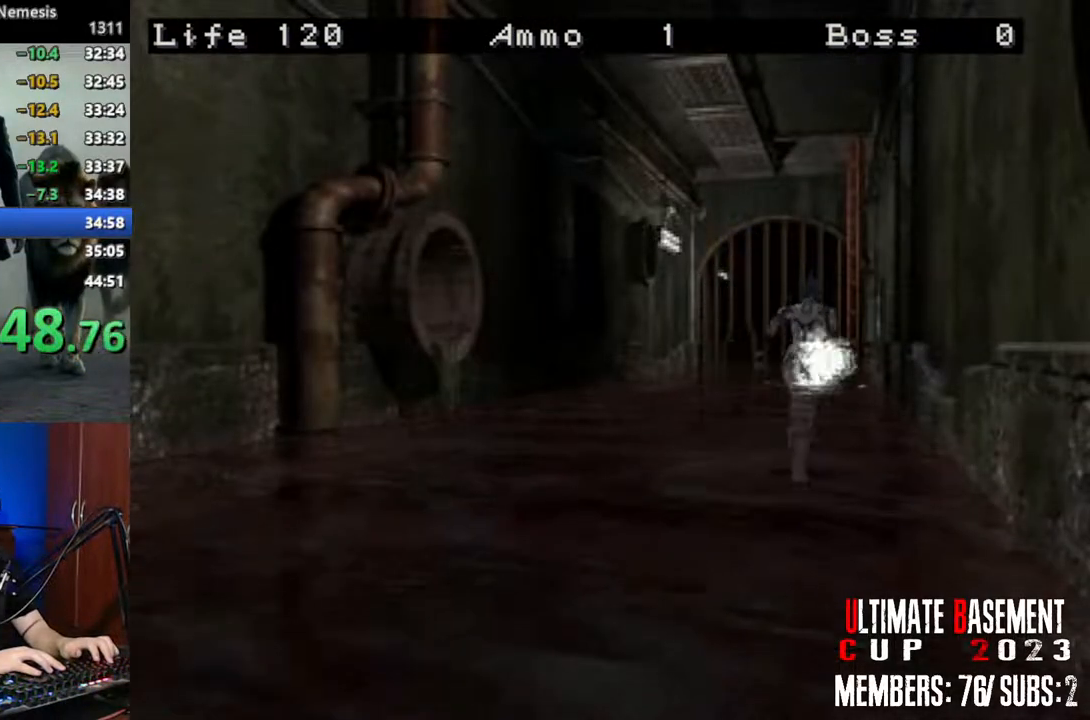
{"keys": ["d", "shift", "w"], "events": [[150, "a", "down"], [200, "a", "up"], [467, "d", "down"]]}
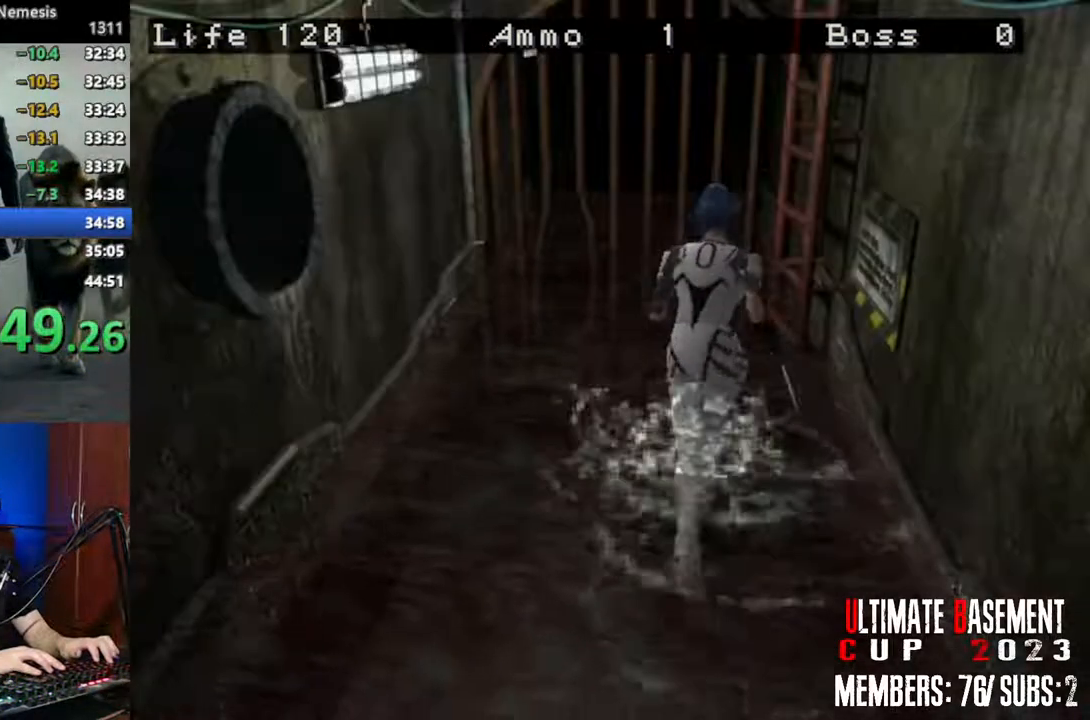
{"keys": ["q", "shift", "w"], "events": [[117, "semicolon", "down"], [167, "semicolon", "up"], [267, "q", "down"], [267, "semicolon", "down"], [350, "d", "up"], [350, "q", "up"], [350, "semicolon", "up"], [450, "q", "down"], [450, "semicolon", "down"], [500, "semicolon", "up"]]}
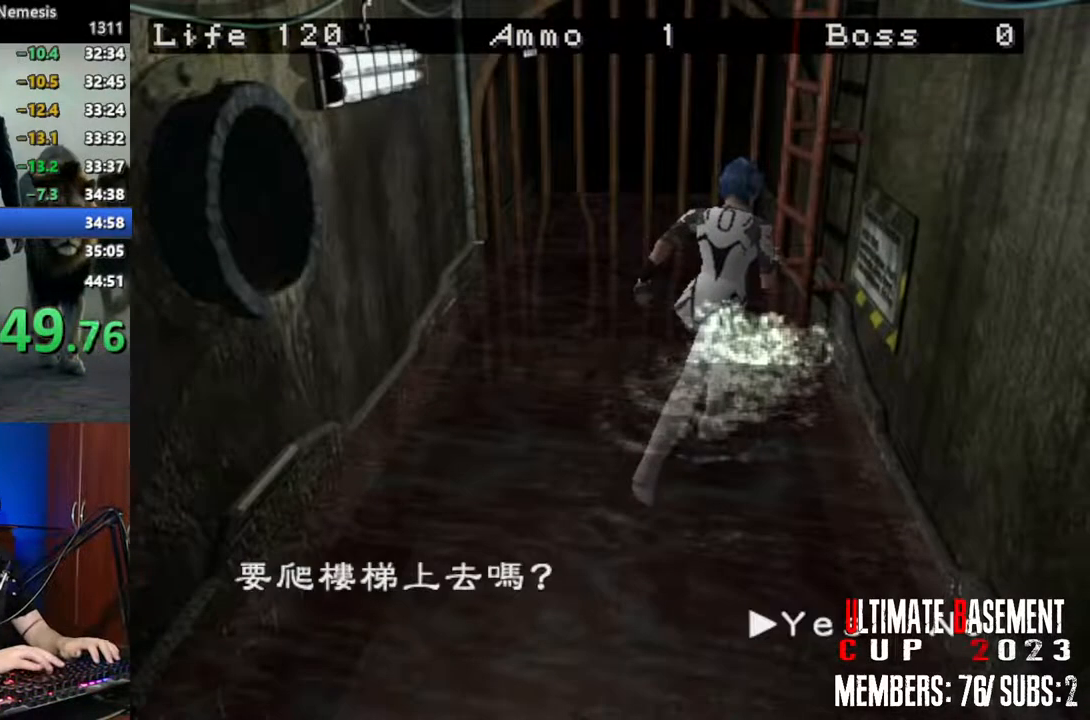
{"keys": ["shift"], "events": [[34, "q", "up"], [34, "w", "up"], [84, "q", "down"], [134, "semicolon", "down"], [184, "q", "up"], [184, "semicolon", "up"], [367, "q", "down"], [467, "q", "up"]]}
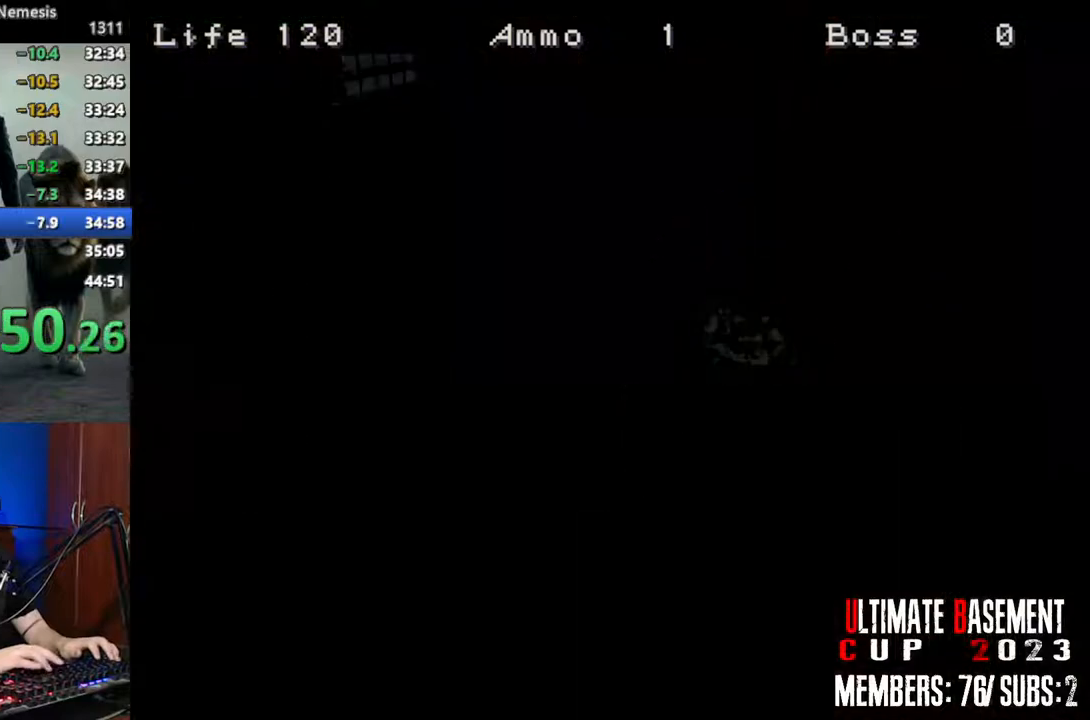
{"keys": ["a", "shift", "w"], "events": [[17, "q", "down"], [100, "q", "up"], [250, "w", "down"], [284, "a", "down"]]}
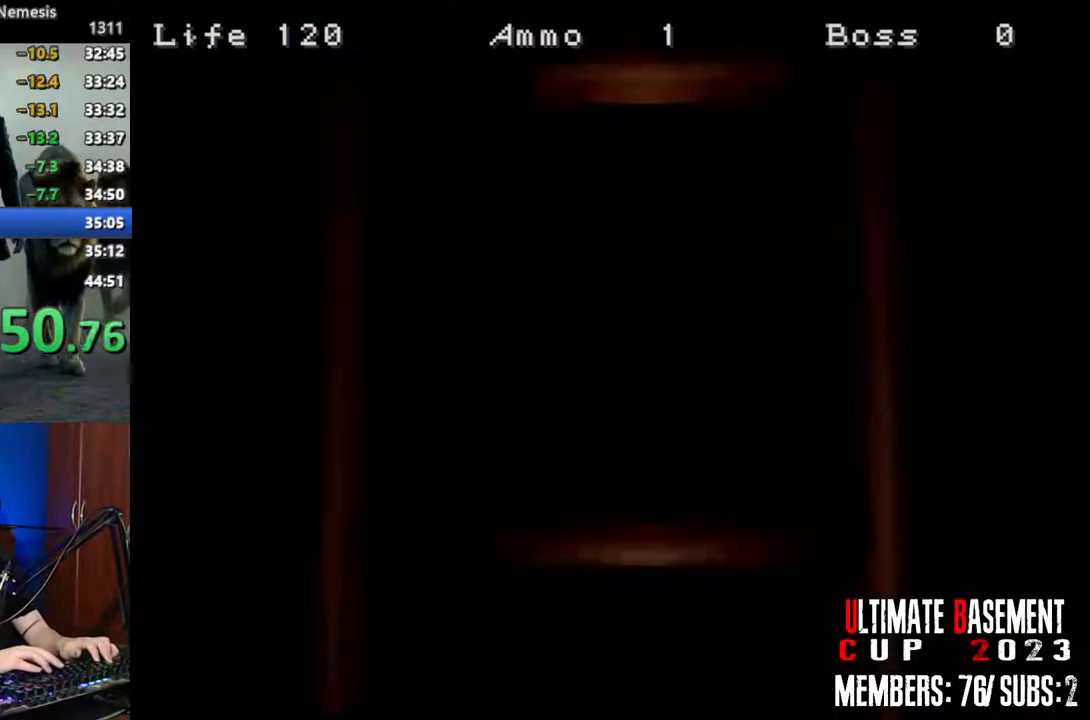
{"keys": ["a", "shift", "w"], "events": []}
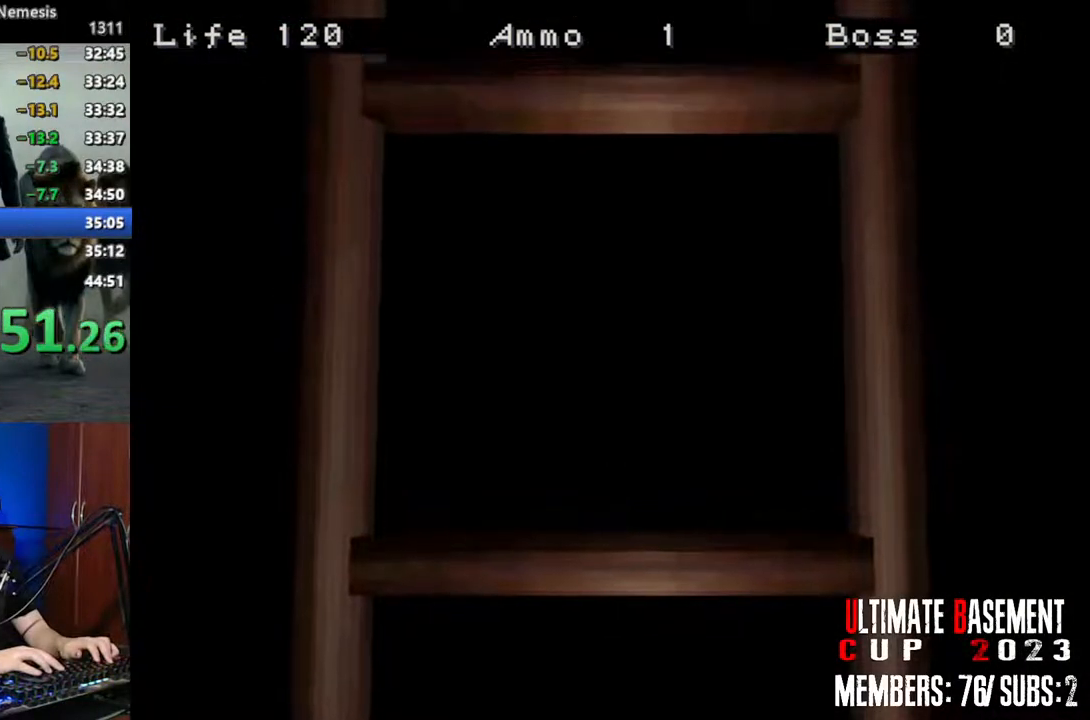
{"keys": ["a", "shift", "w"], "events": [[84, "space", "down"], [184, "space", "up"]]}
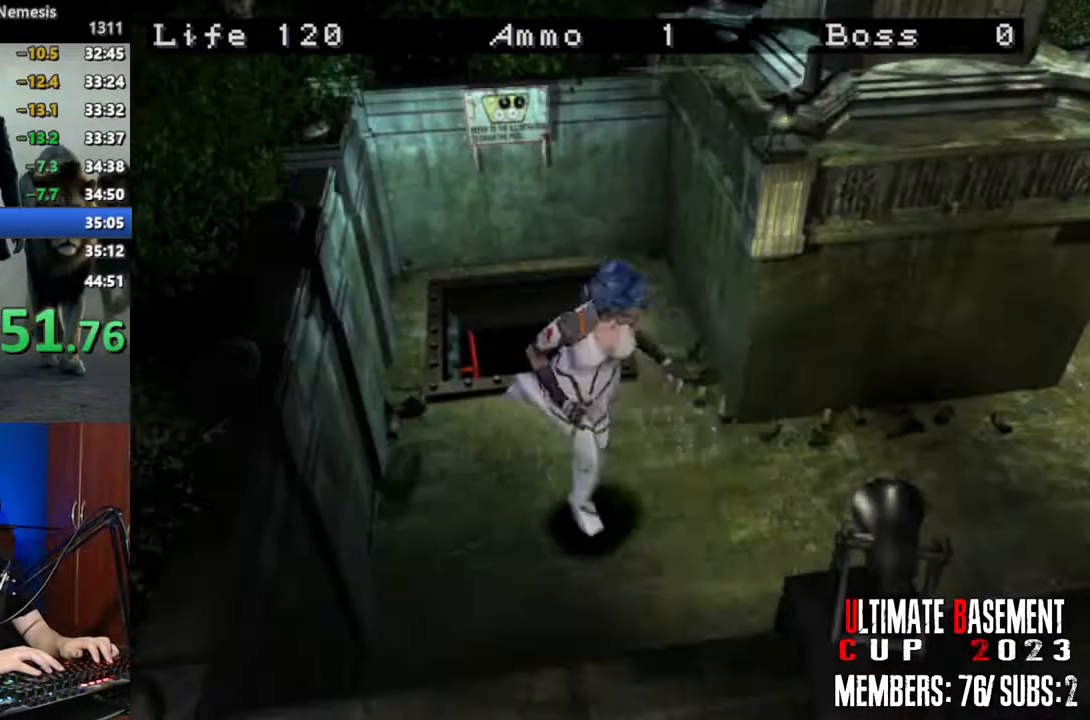
{"keys": ["shift", "w"], "events": [[434, "a", "up"]]}
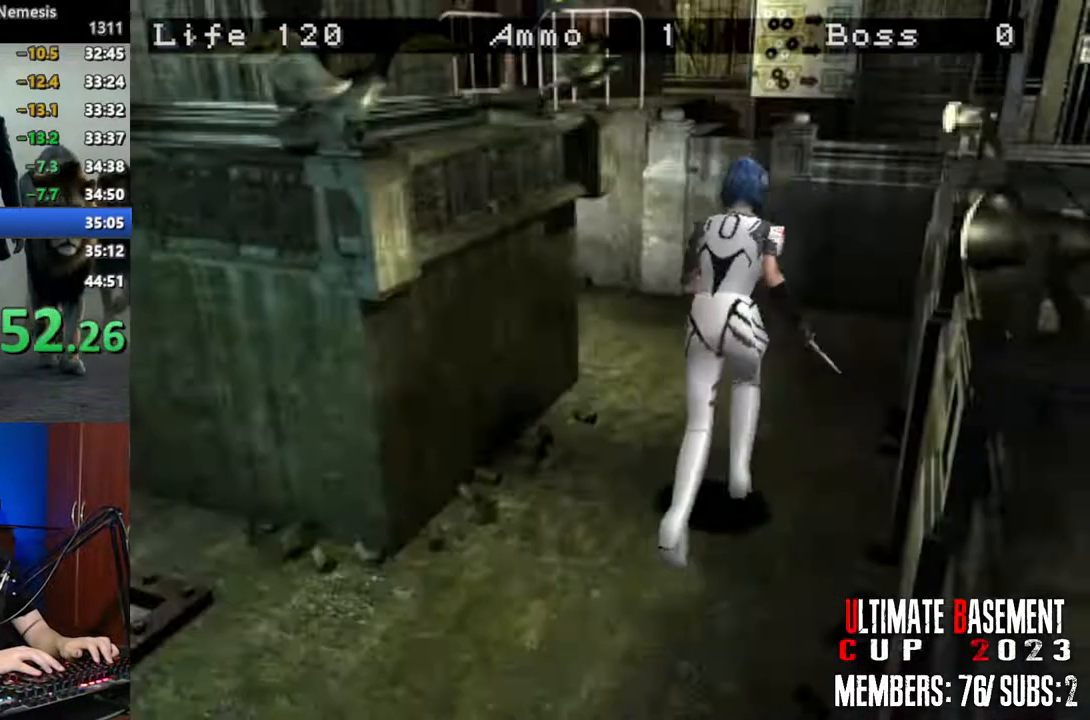
{"keys": ["a", "shift", "w"], "events": [[250, "a", "down"]]}
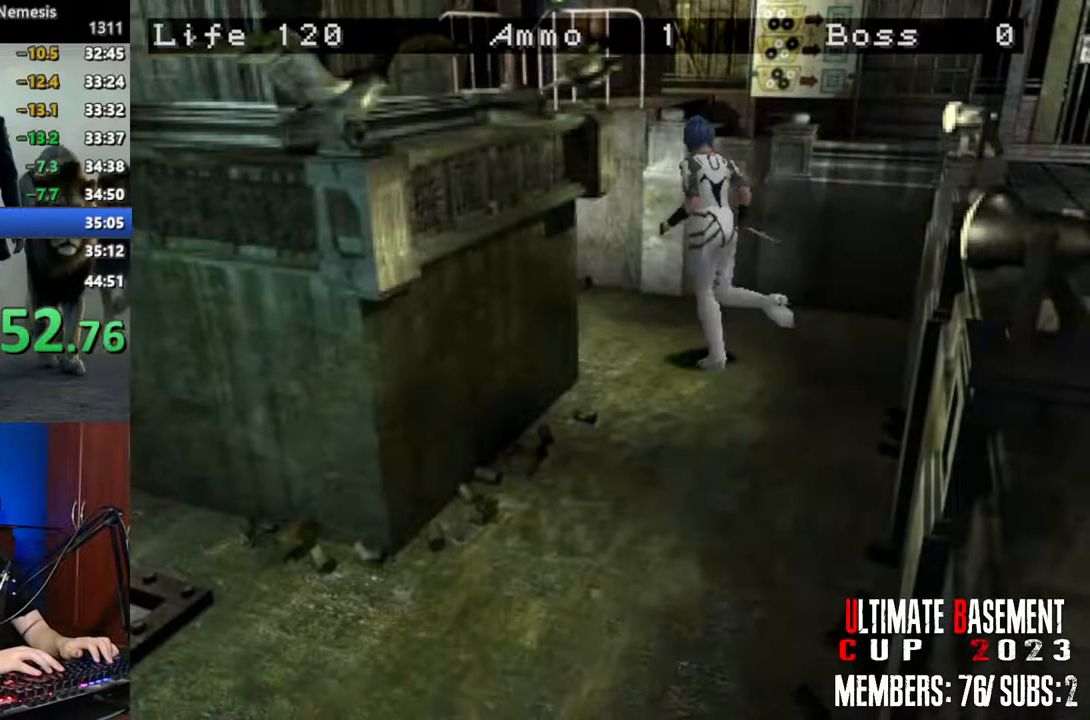
{"keys": ["a", "shift", "w"], "events": []}
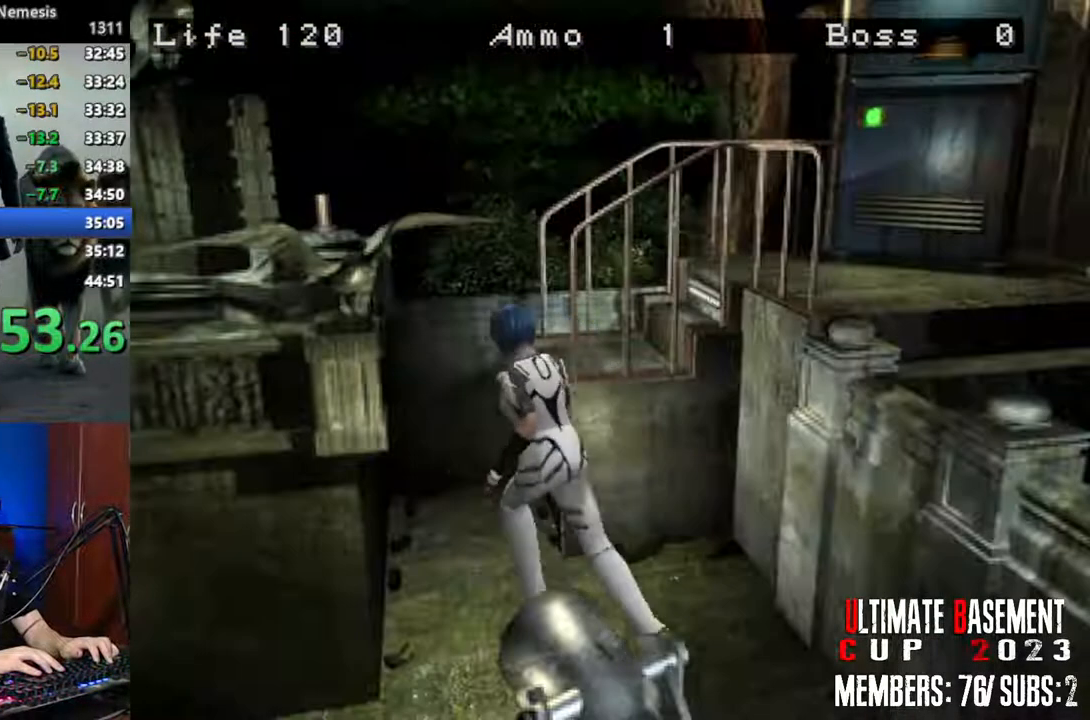
{"keys": ["d", "semicolon", "shift", "w"], "events": [[100, "d", "down"], [150, "a", "up"], [200, "w", "up"], [384, "w", "down"], [434, "semicolon", "down"]]}
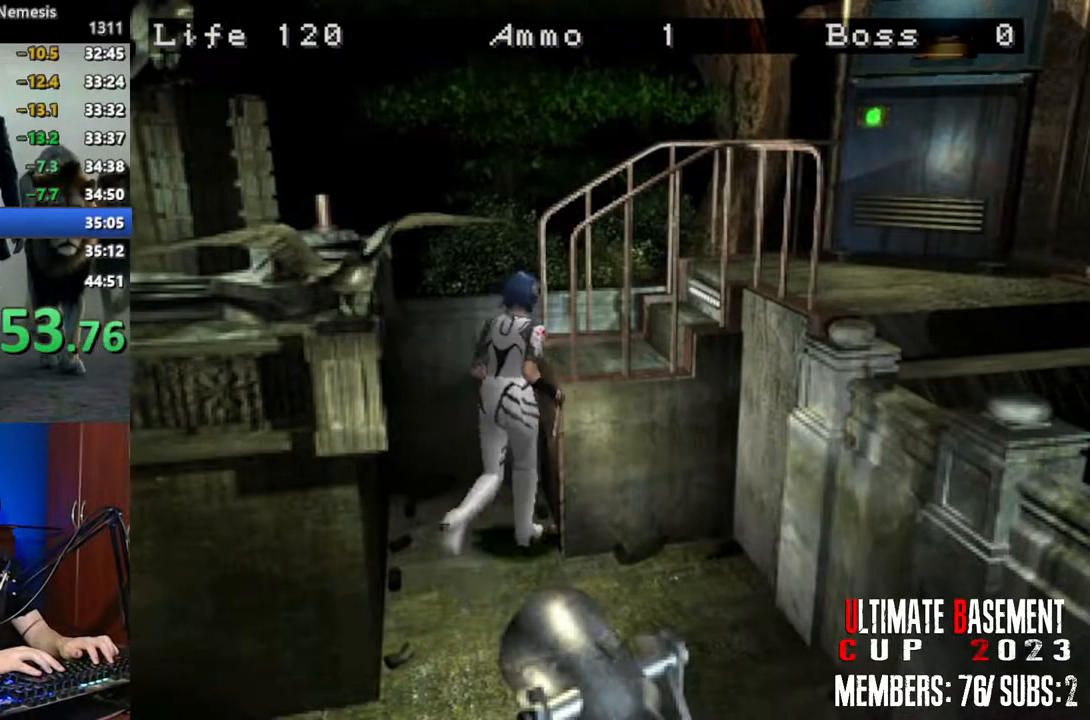
{"keys": ["semicolon", "shift", "w"], "events": [[17, "semicolon", "up"], [167, "semicolon", "down"], [200, "semicolon", "up"], [300, "semicolon", "down"], [400, "semicolon", "up"], [450, "d", "up"], [484, "semicolon", "down"]]}
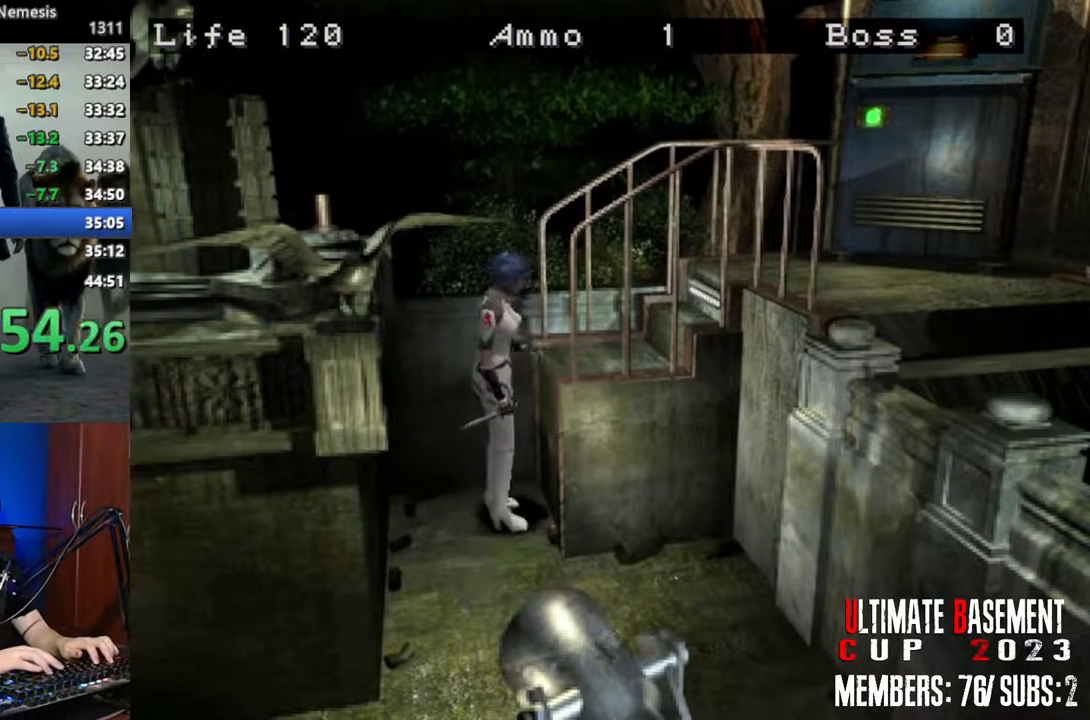
{"keys": ["shift", "w"], "events": [[134, "semicolon", "up"]]}
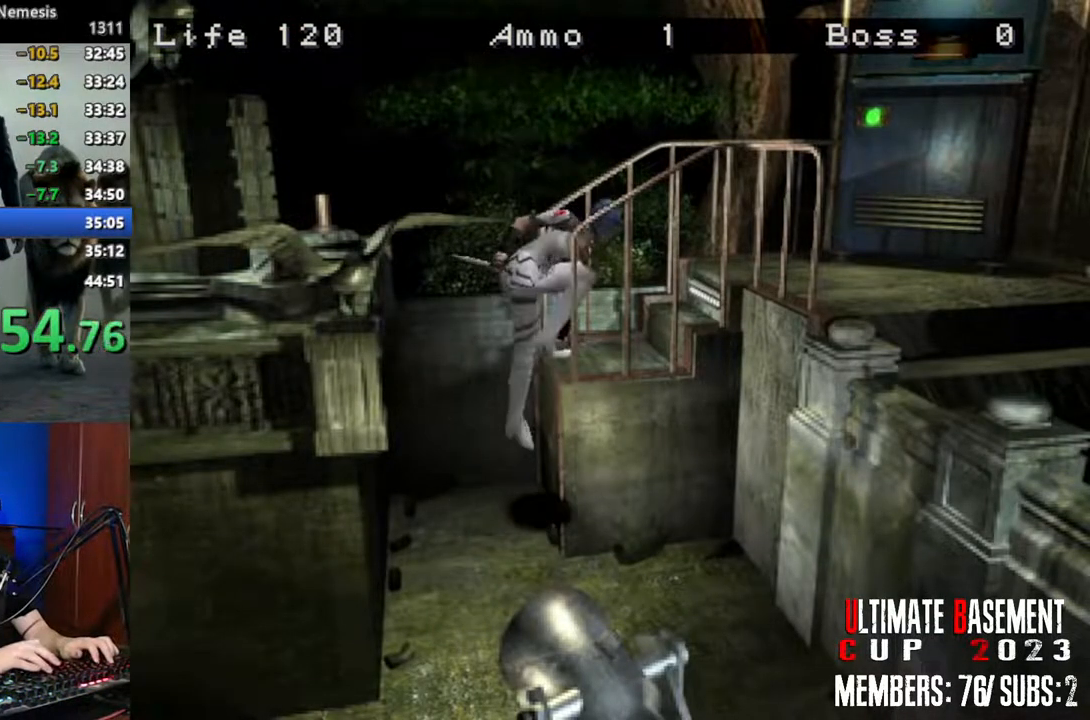
{"keys": ["shift", "w"], "events": []}
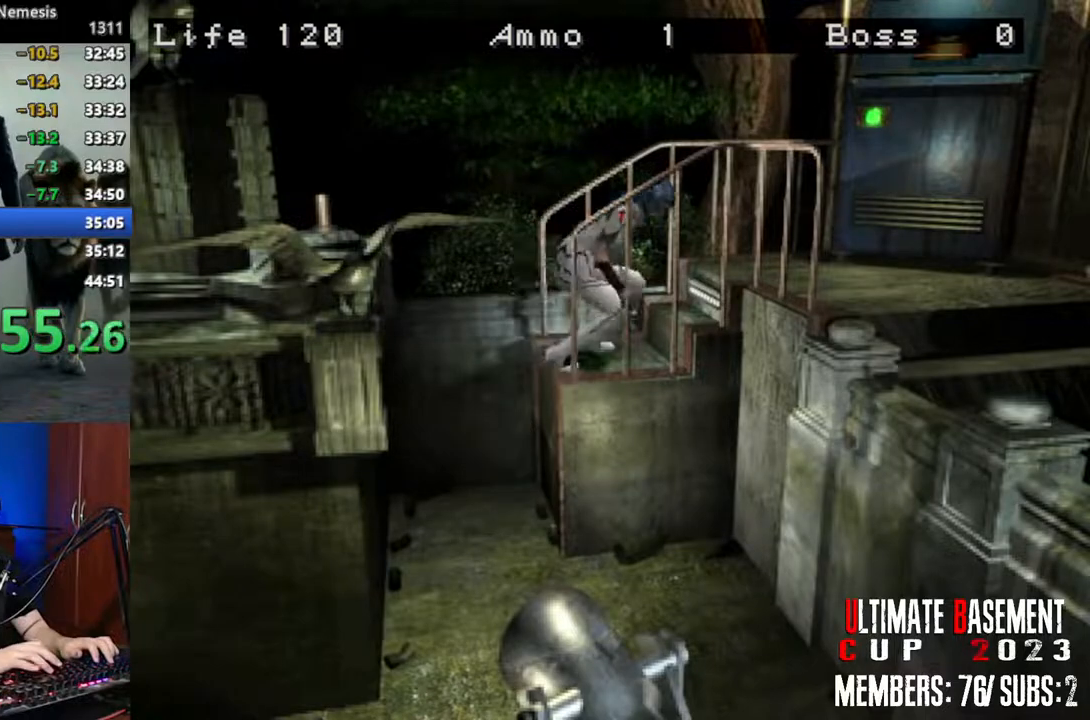
{"keys": ["shift", "w"], "events": []}
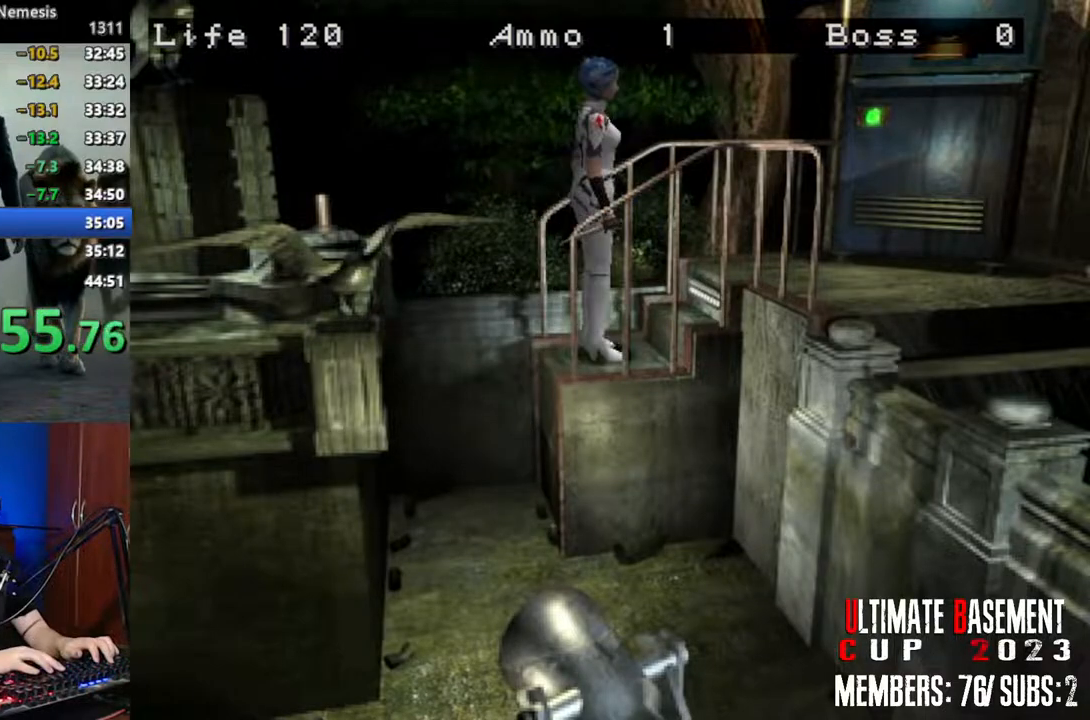
{"keys": ["d", "shift", "w"], "events": [[317, "d", "down"]]}
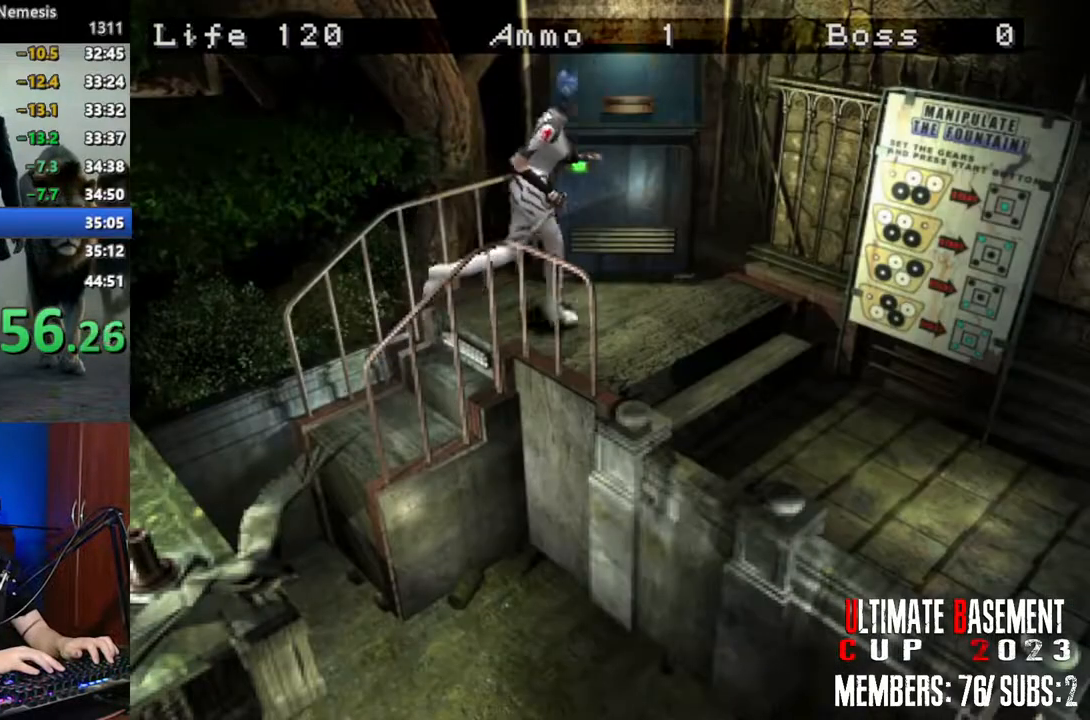
{"keys": ["shift", "w"], "events": [[384, "d", "up"]]}
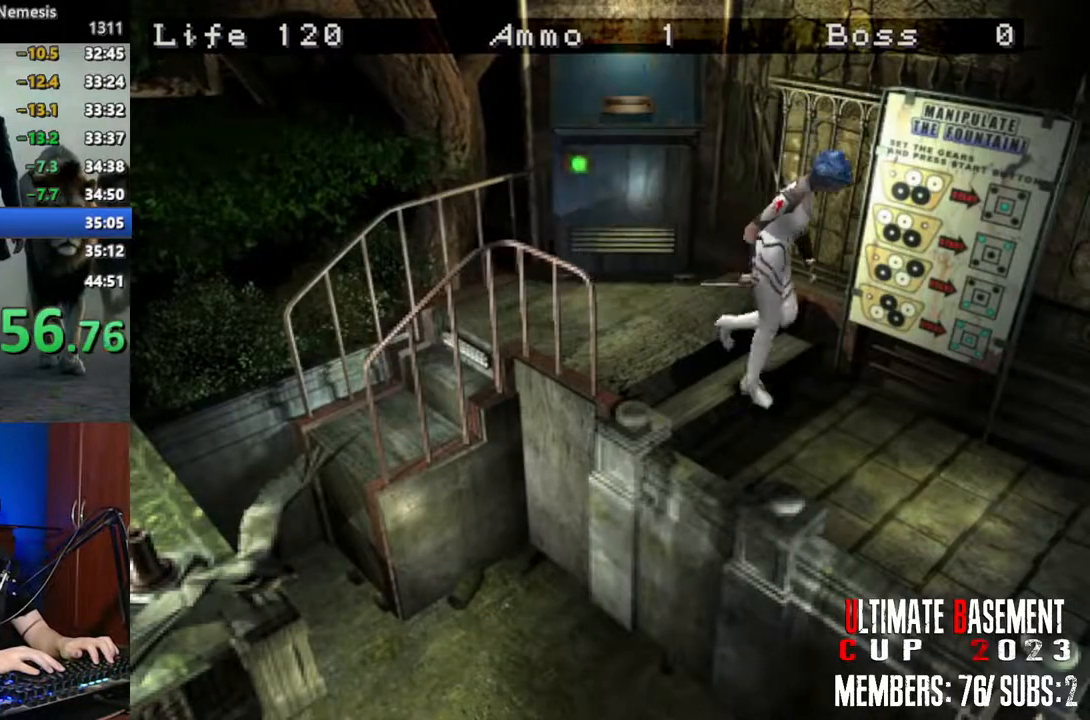
{"keys": ["shift", "w"], "events": []}
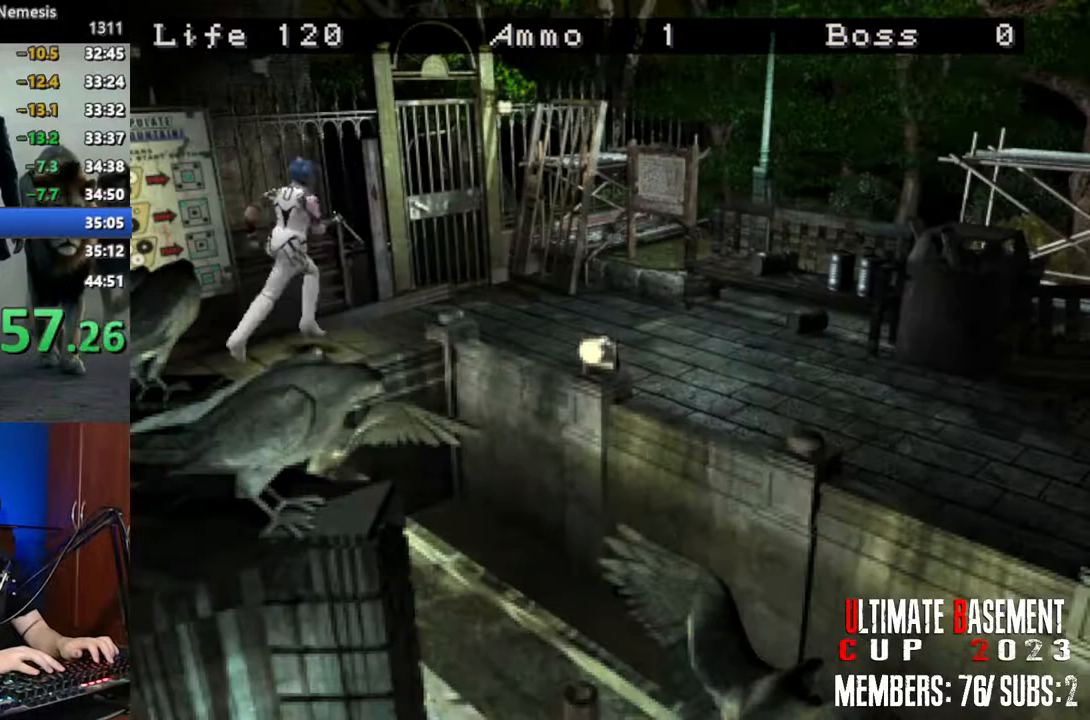
{"keys": ["semicolon", "shift", "w"], "events": [[84, "a", "down"], [417, "a", "up"], [417, "semicolon", "down"]]}
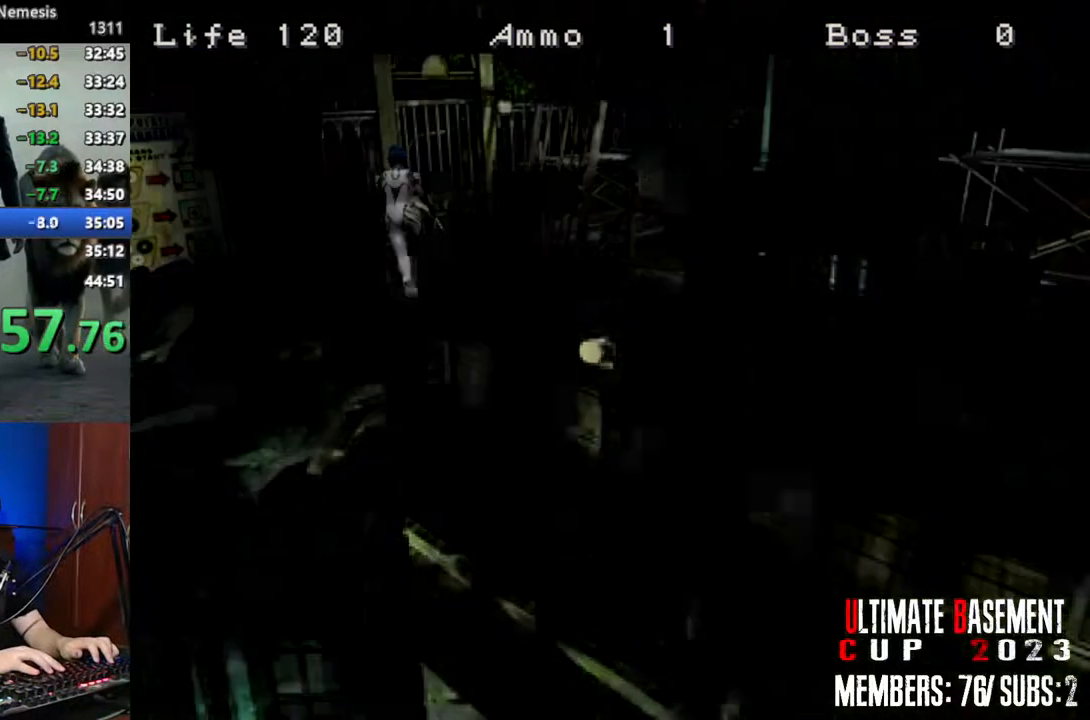
{"keys": ["shift", "w"], "events": [[284, "semicolon", "up"]]}
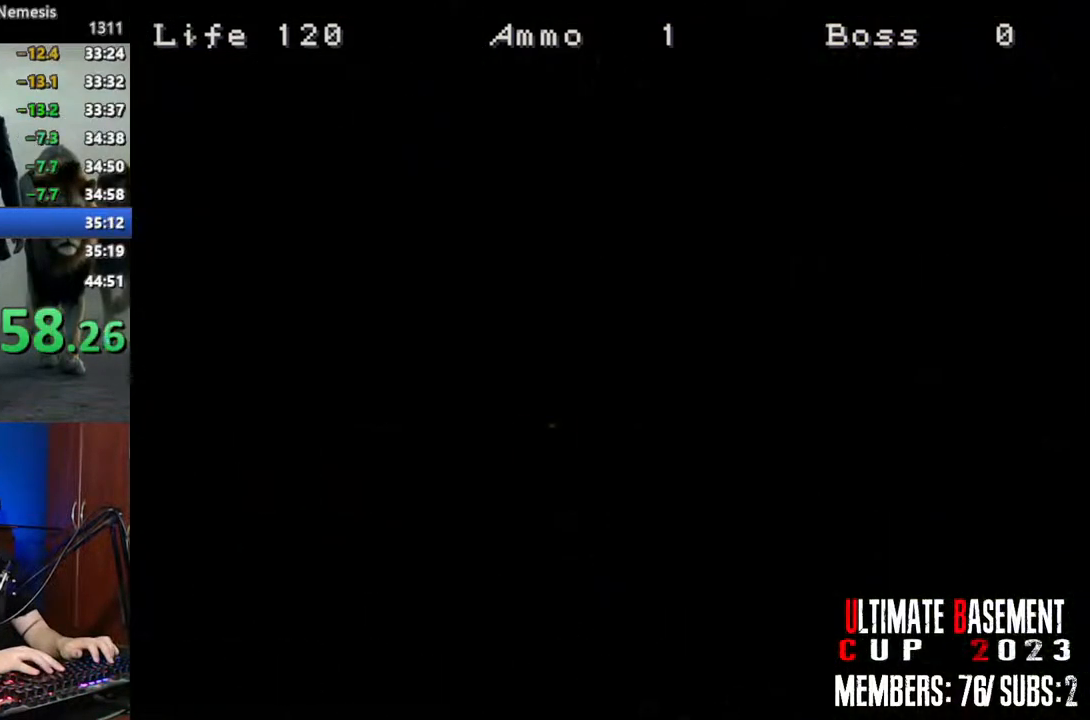
{"keys": ["shift", "w"], "events": []}
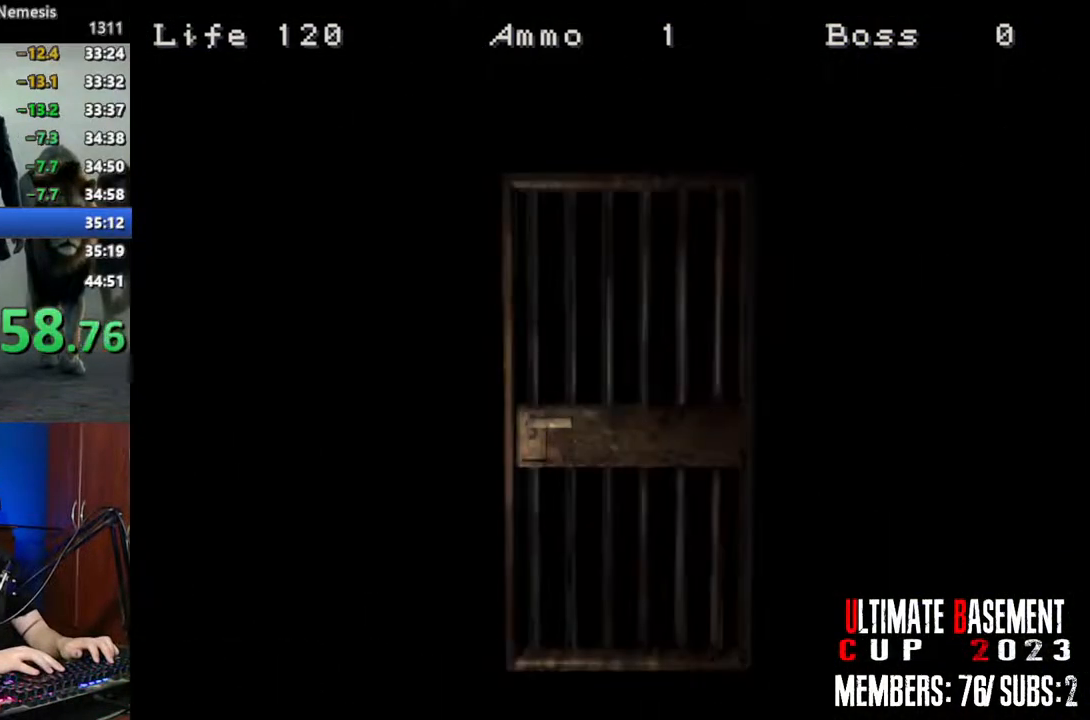
{"keys": ["shift", "w"], "events": [[217, "space", "down"], [367, "space", "up"]]}
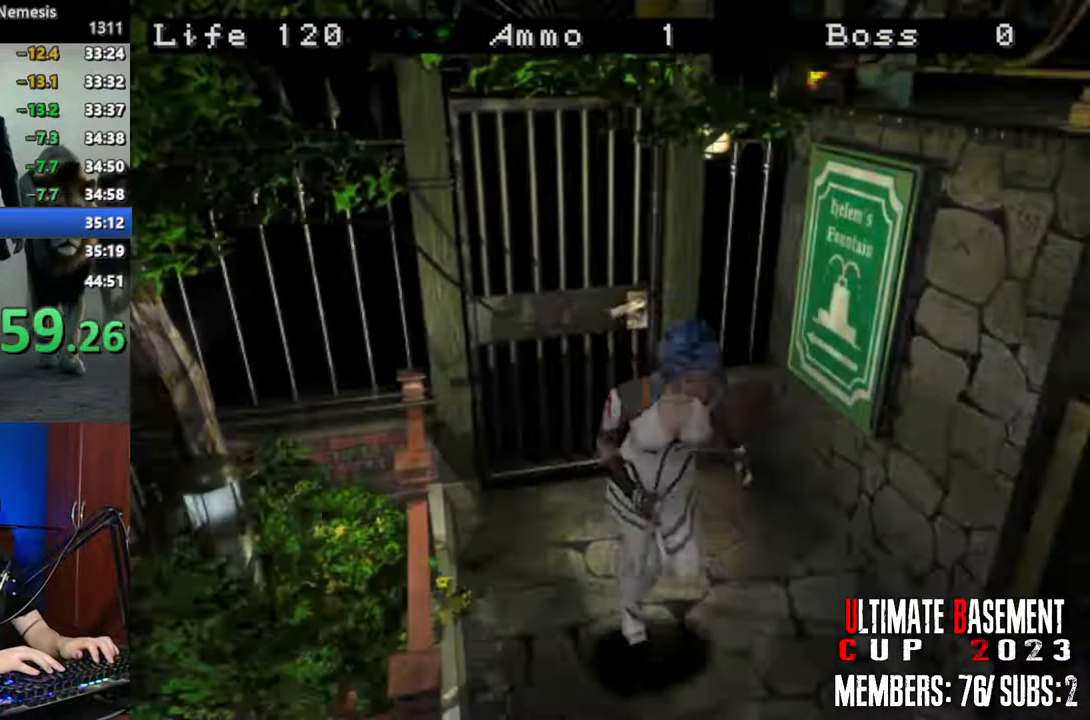
{"keys": ["d", "shift", "w"], "events": [[200, "d", "down"]]}
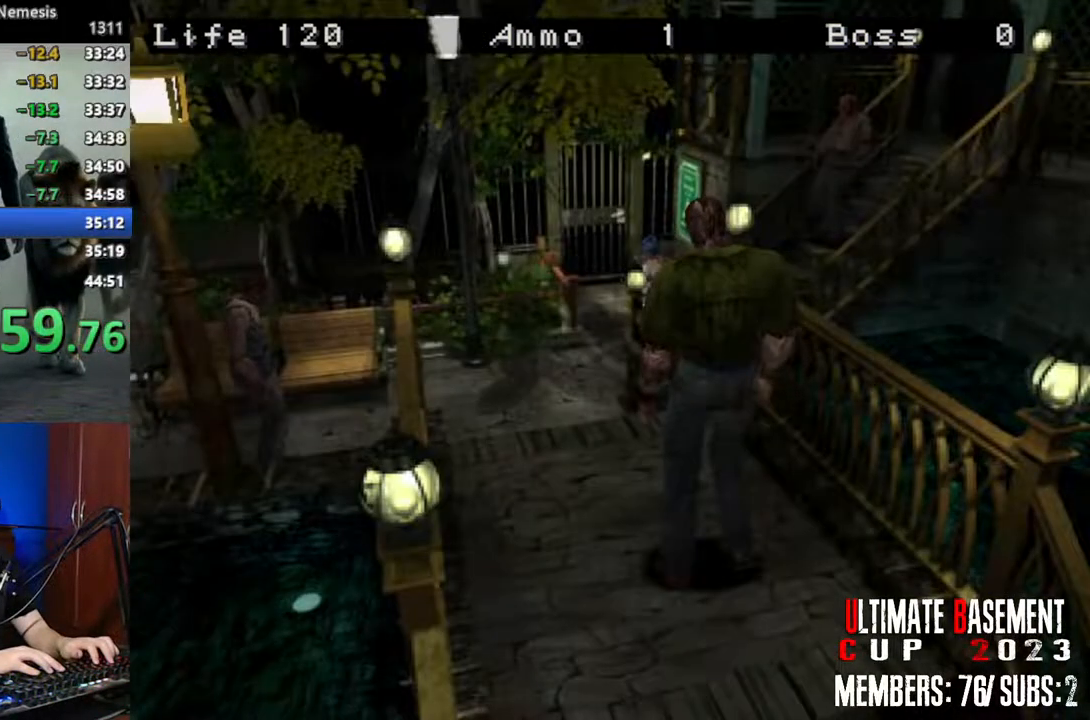
{"keys": ["a", "shift", "w"], "events": [[17, "d", "up"], [300, "a", "down"]]}
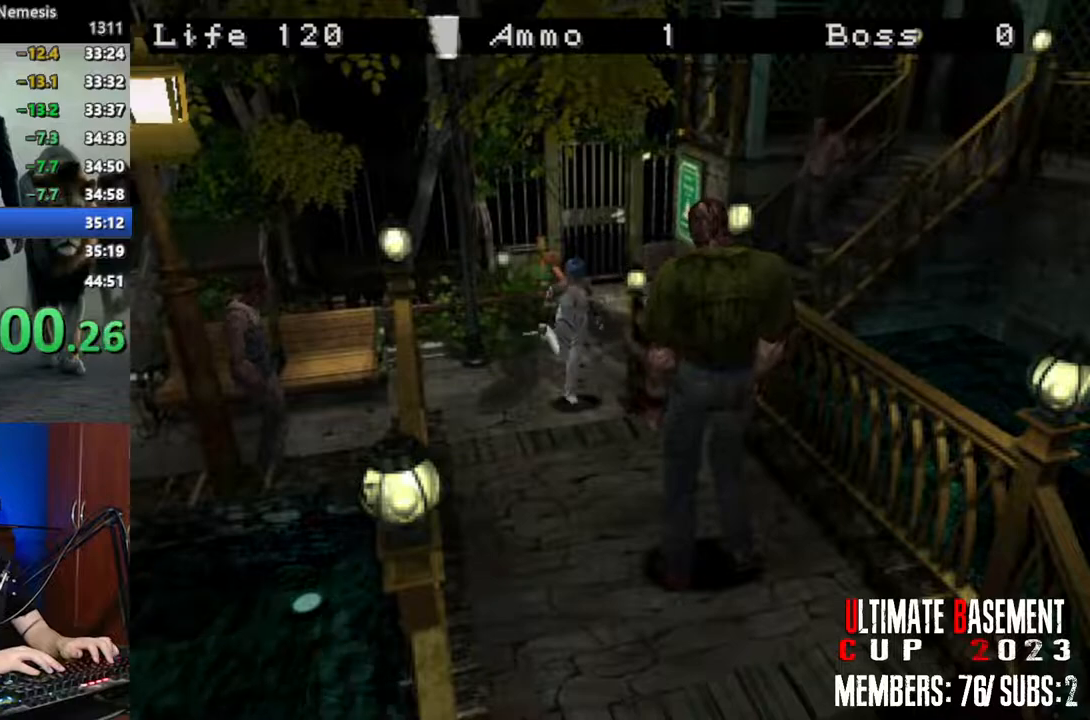
{"keys": ["shift", "w"], "events": [[34, "a", "up"]]}
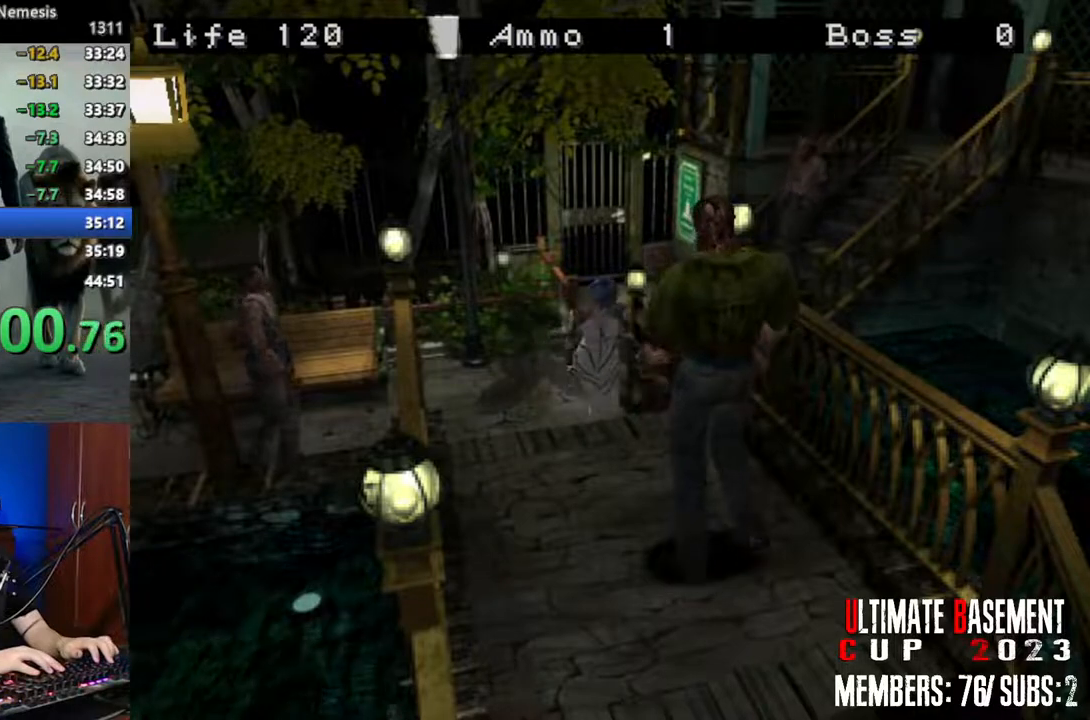
{"keys": ["shift"], "events": [[50, "w", "up"], [284, "d", "down"], [434, "d", "up"]]}
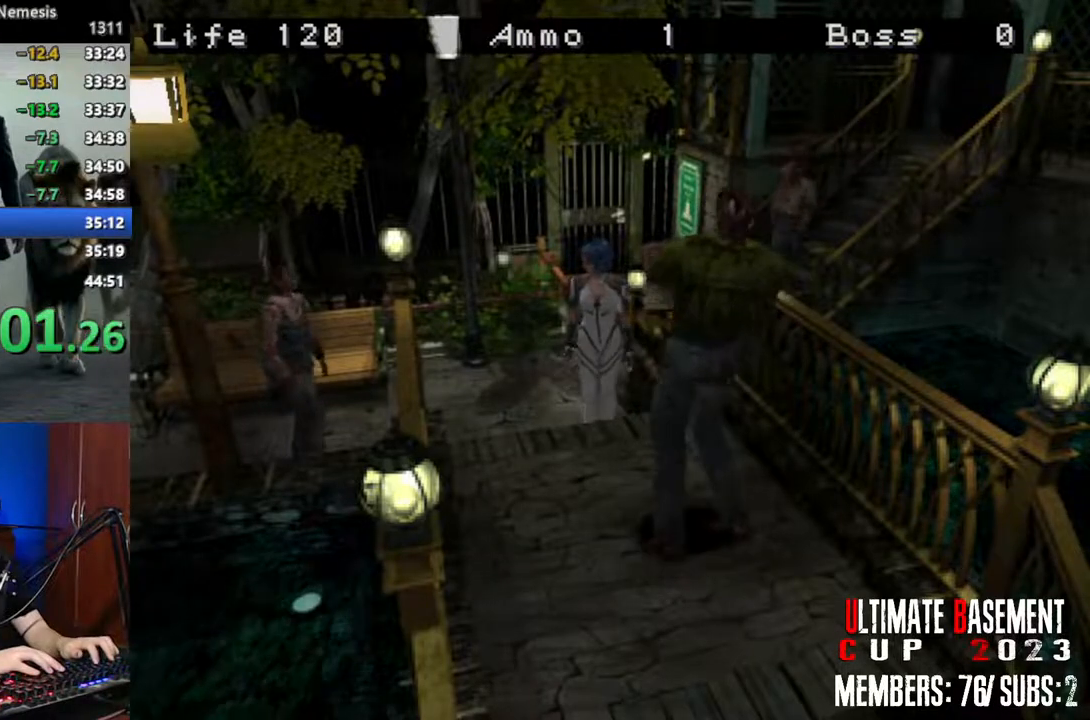
{"keys": ["d", "shift", "w"], "events": [[350, "d", "down"], [350, "w", "down"]]}
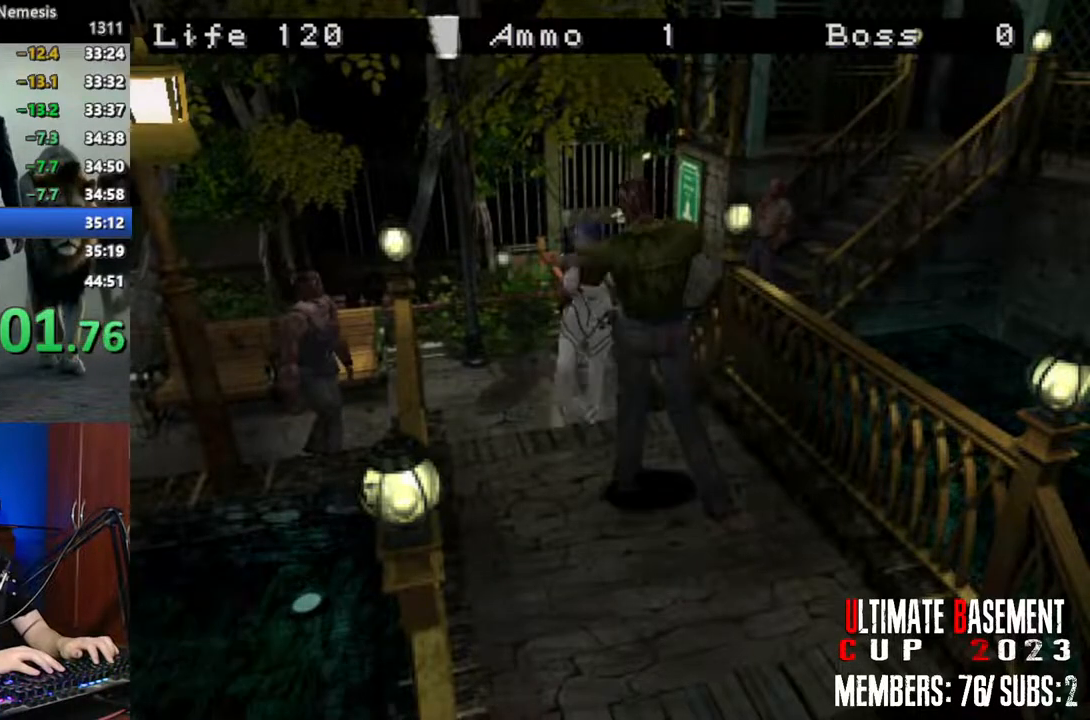
{"keys": ["shift", "w"], "events": [[34, "d", "up"], [134, "a", "down"], [417, "a", "up"]]}
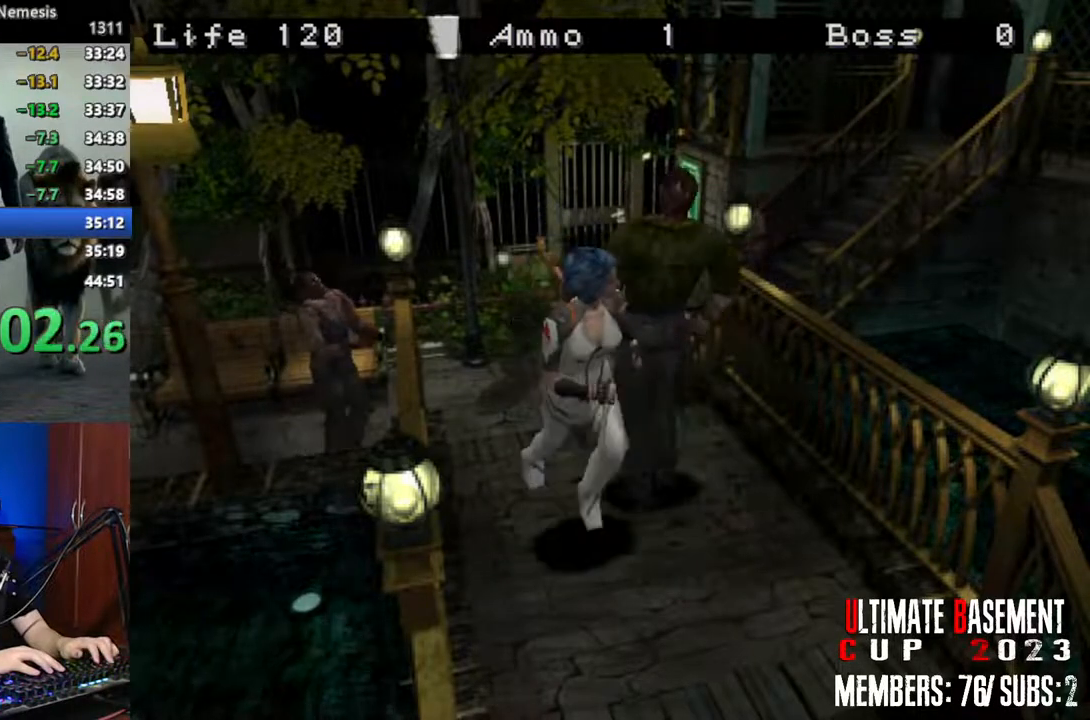
{"keys": ["shift", "w"], "events": []}
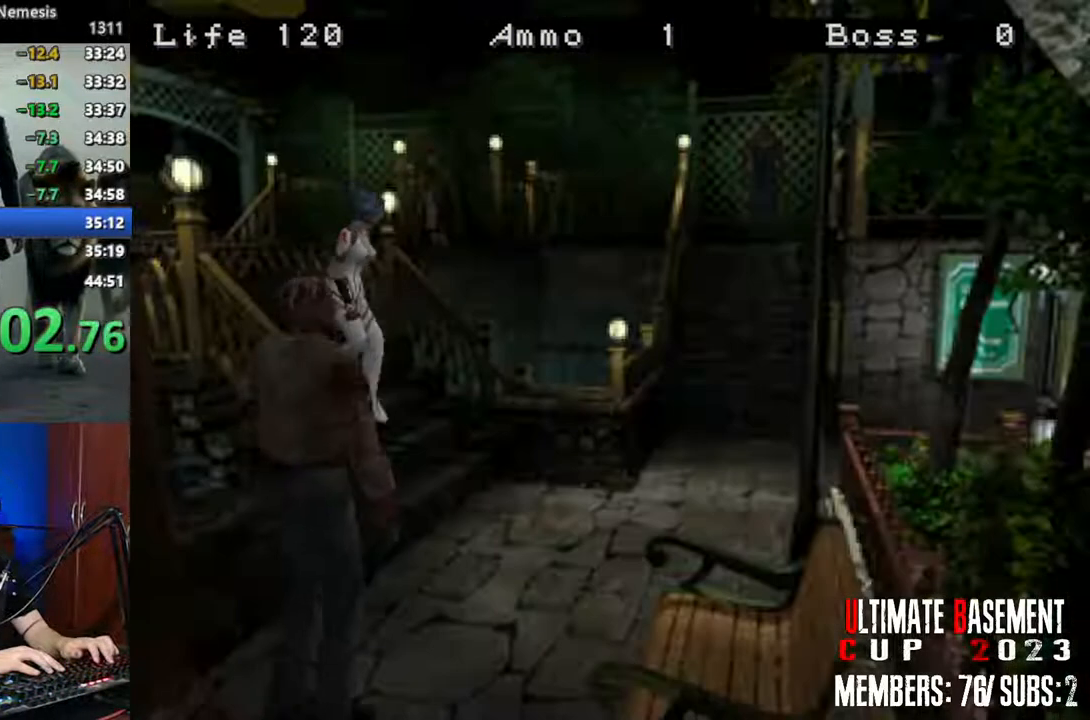
{"keys": ["a", "shift", "w"], "events": [[450, "a", "down"]]}